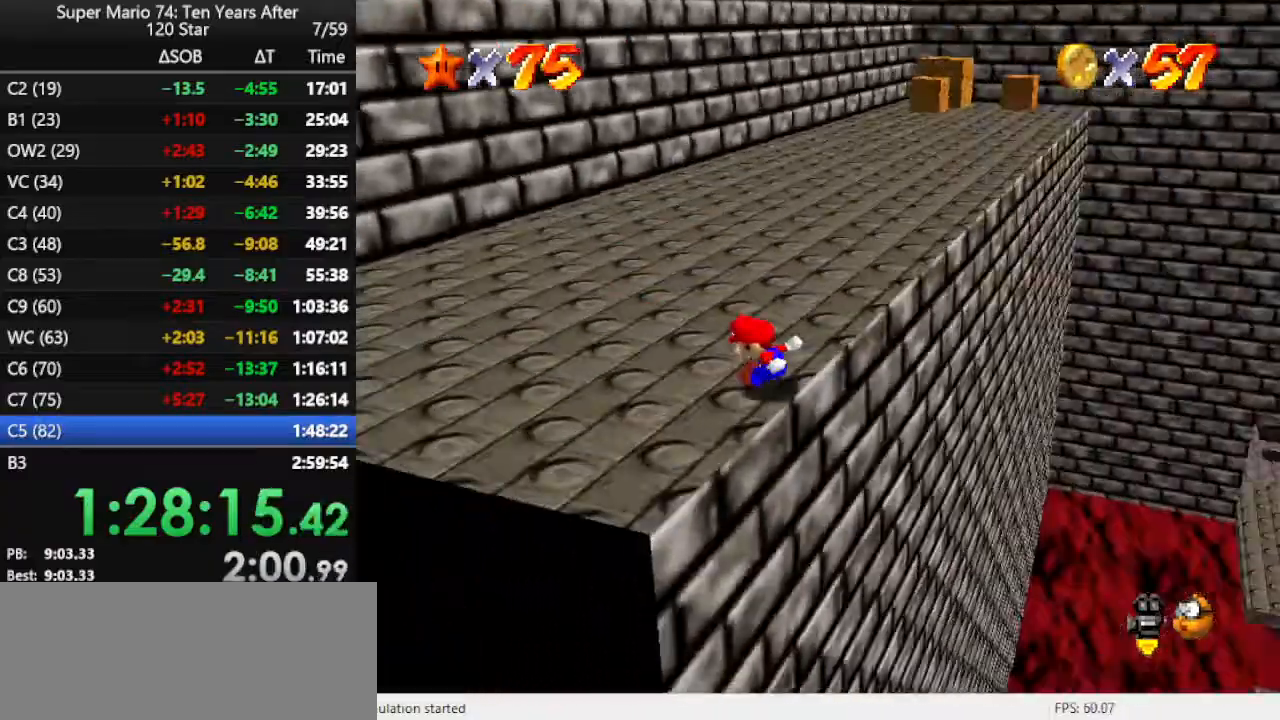
Gameplay with a controller (Nintendo layout); each line is a JSON object with the inputs held at the frame after it. "events" lists button and stick changes between this image and that frame as [ms after this image, input, new state], when the widget could be followed in between. Not read: L3 R3.
{"buttons": [], "left_stick": "up", "events": [[67, "C_LEFT", "up"], [67, "left_stick", "up"], [400, "B", "down"], [500, "B", "up"]]}
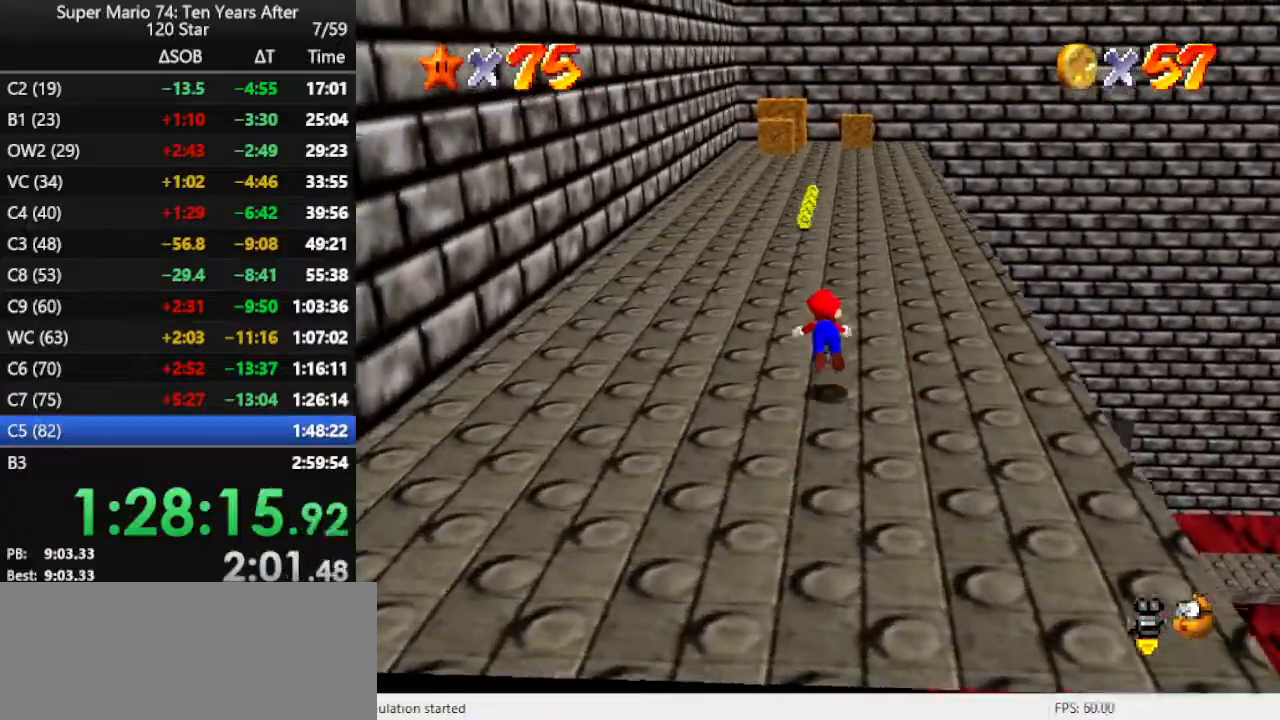
{"buttons": ["B"], "left_stick": "up", "events": [[300, "B", "down"], [367, "B", "up"], [433, "B", "down"]]}
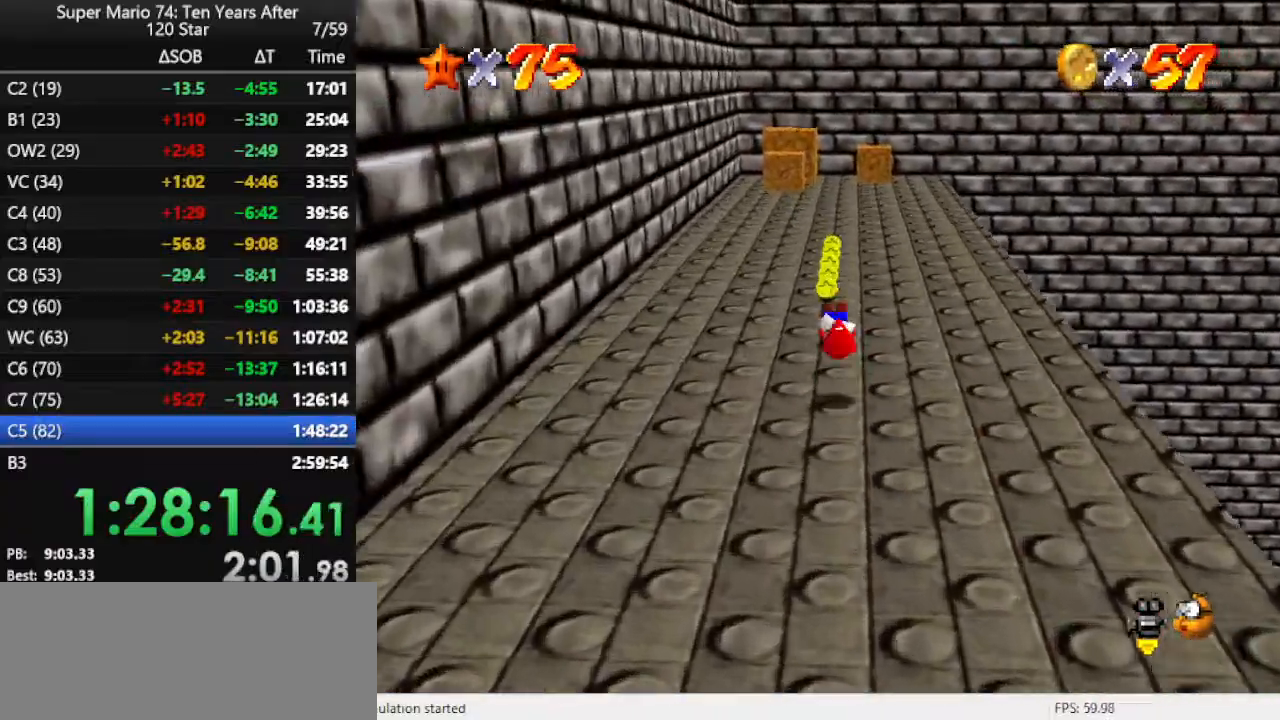
{"buttons": [], "left_stick": "up", "events": [[67, "B", "up"]]}
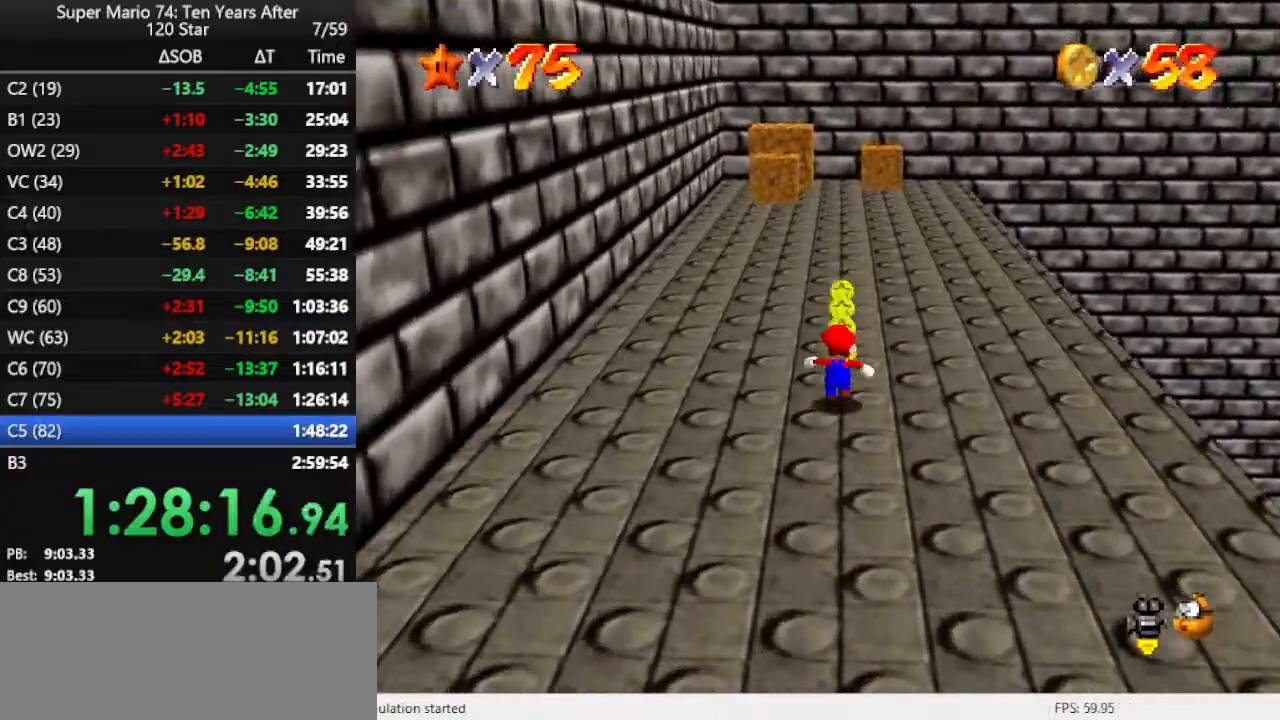
{"buttons": ["B"], "left_stick": "up", "events": [[67, "B", "down"], [200, "B", "up"], [467, "B", "down"]]}
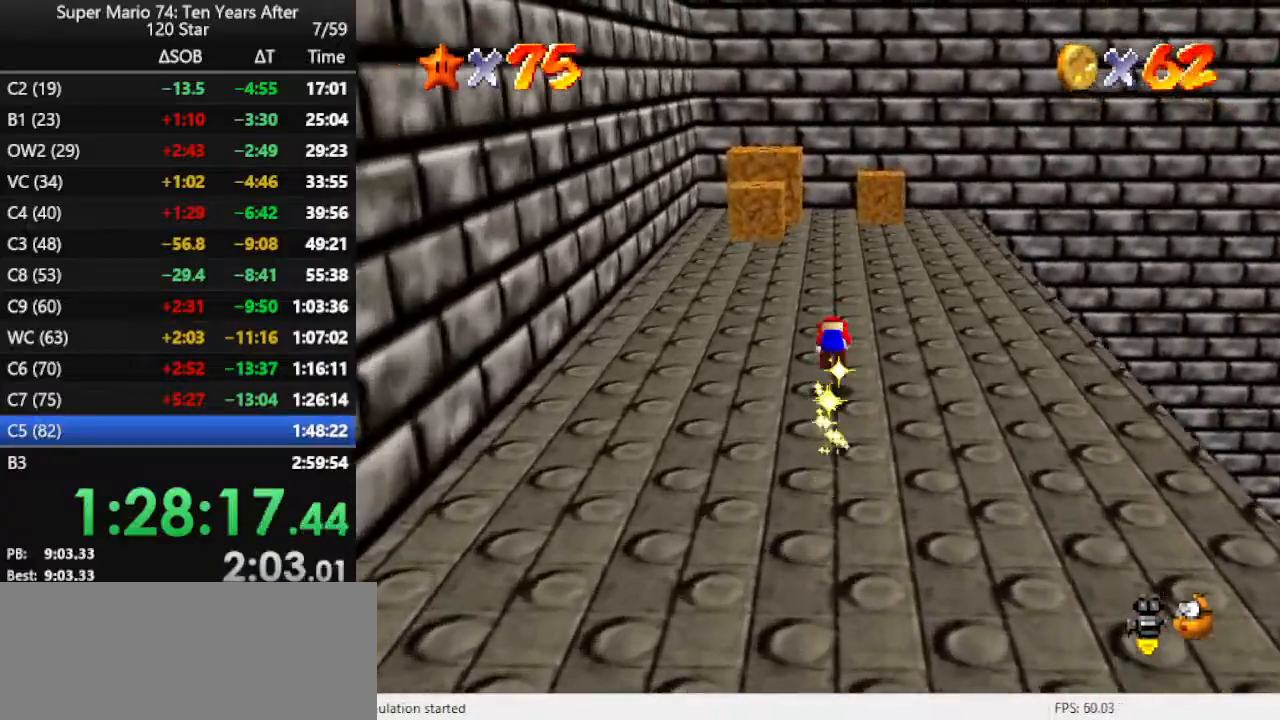
{"buttons": [], "left_stick": "up", "events": [[33, "B", "up"], [133, "B", "down"], [233, "B", "up"], [367, "C_DOWN", "down"], [367, "C_RIGHT", "down"], [433, "C_DOWN", "up"], [433, "C_RIGHT", "up"]]}
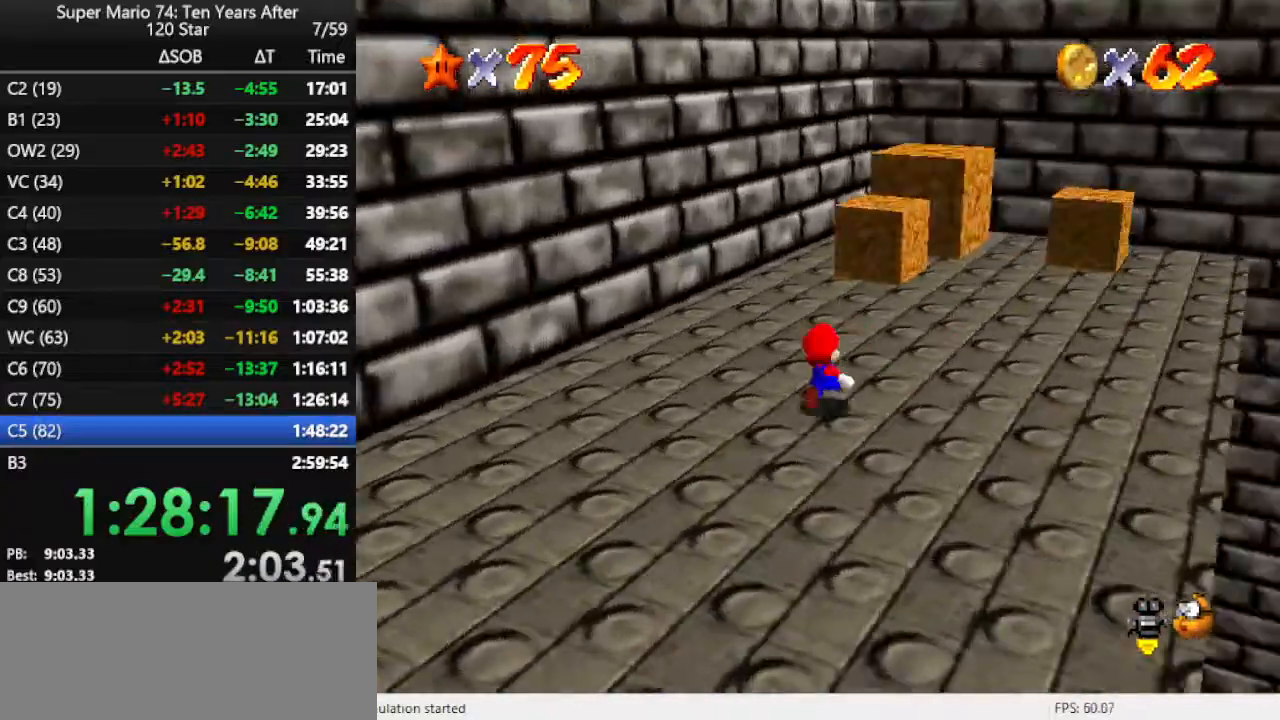
{"buttons": [], "left_stick": "up-right", "events": [[33, "A", "down"], [133, "left_stick", "up-right"], [167, "A", "up"]]}
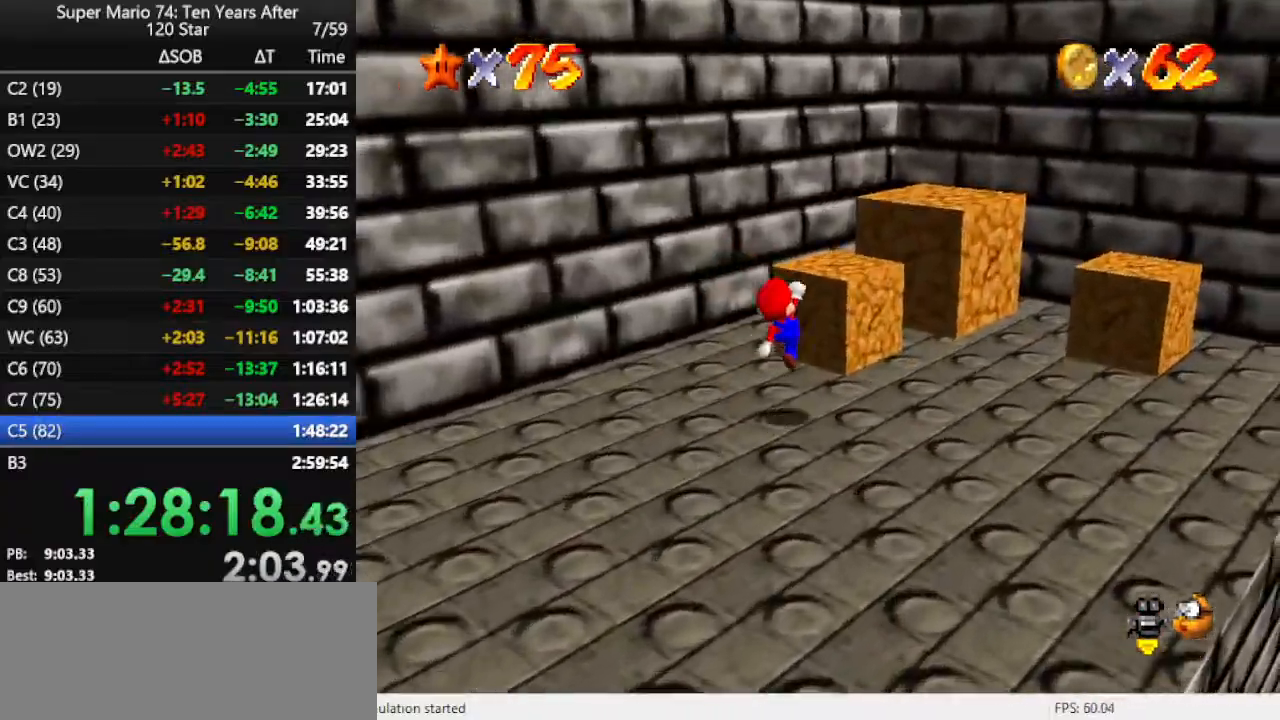
{"buttons": ["A"], "left_stick": "up-right", "events": [[167, "A", "down"]]}
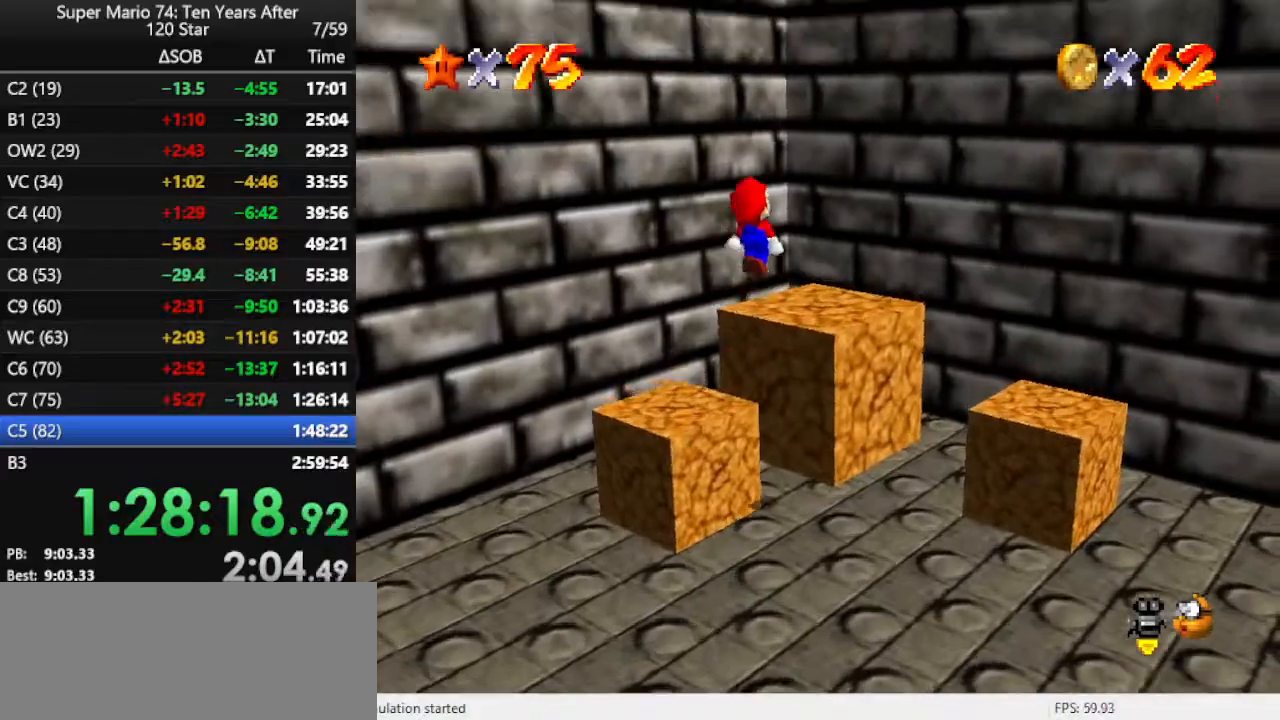
{"buttons": [], "left_stick": "center", "events": [[33, "left_stick", "up"], [200, "left_stick", "up-right"], [233, "A", "up"], [267, "Z", "down"], [433, "left_stick", "center"], [467, "Z", "up"]]}
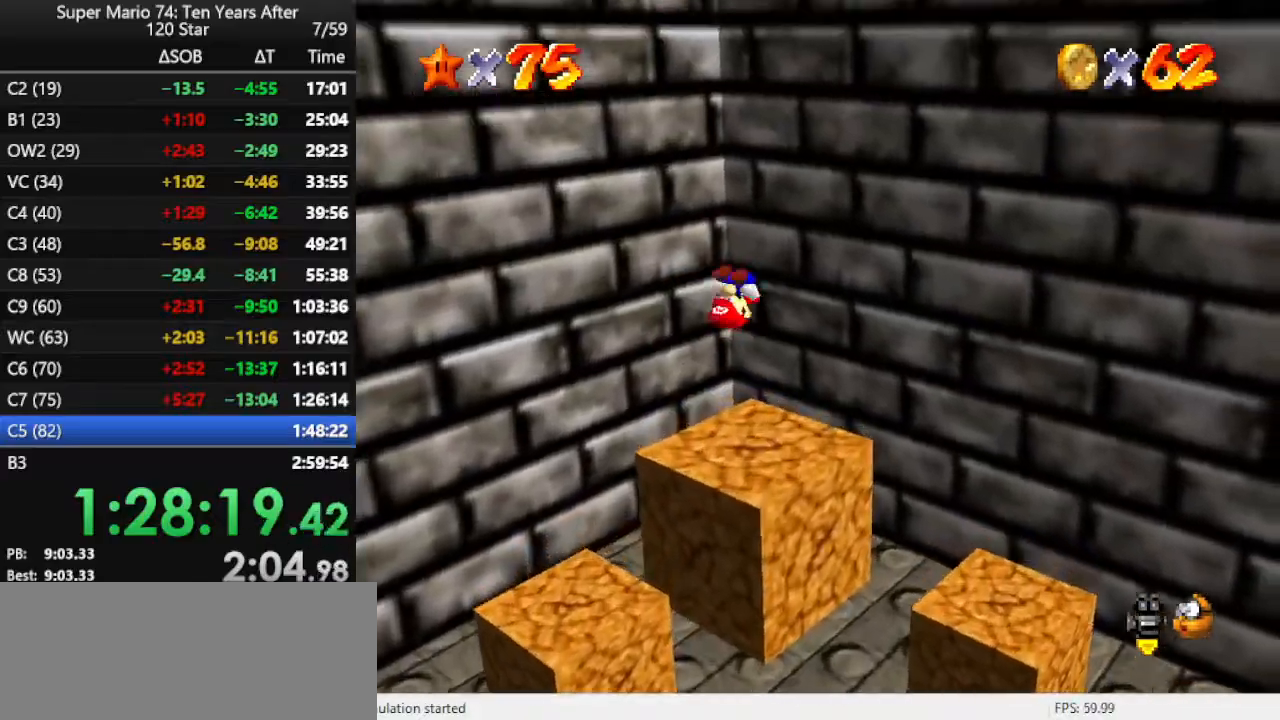
{"buttons": [], "left_stick": "center", "events": []}
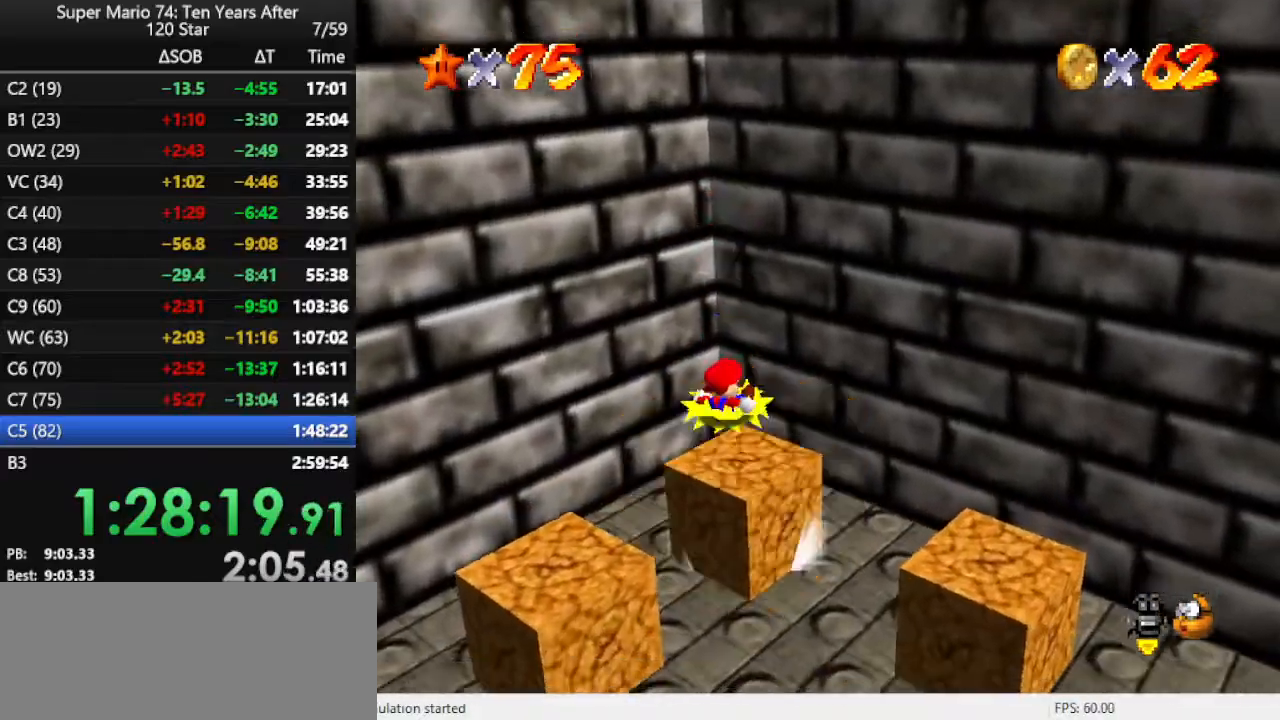
{"buttons": [], "left_stick": "center", "events": []}
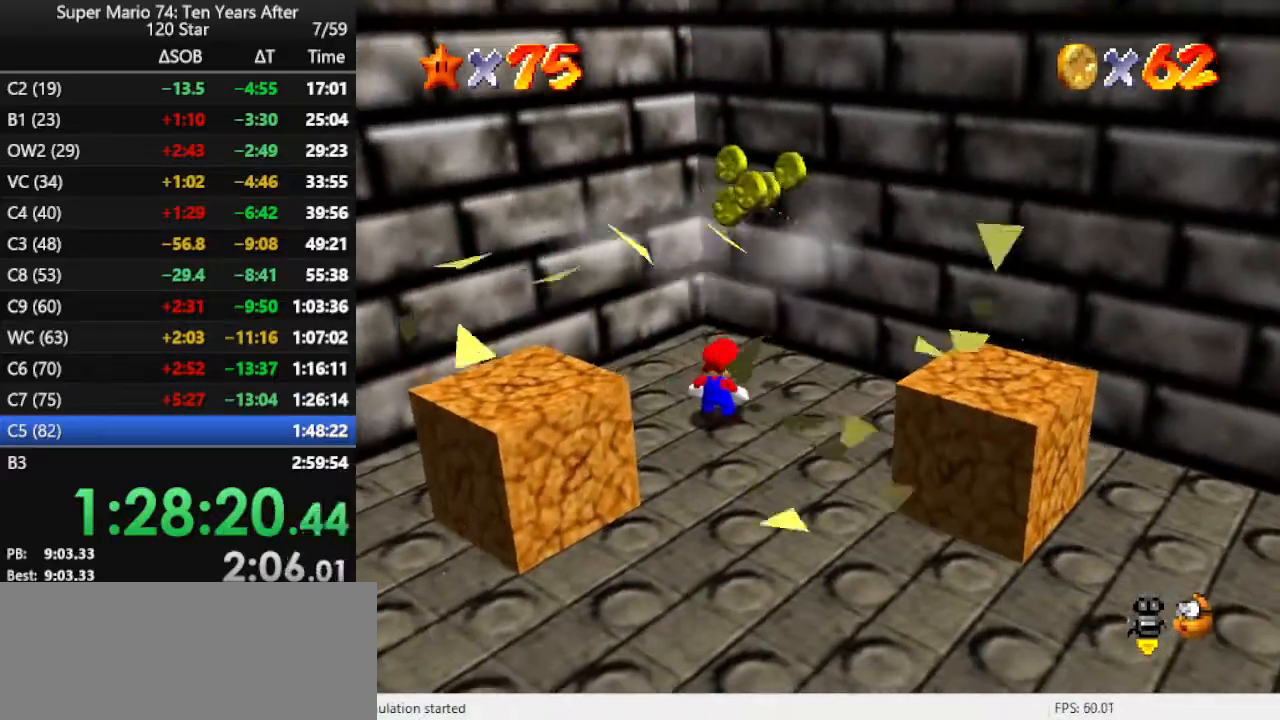
{"buttons": [], "left_stick": "up-right", "events": [[233, "left_stick", "up-right"]]}
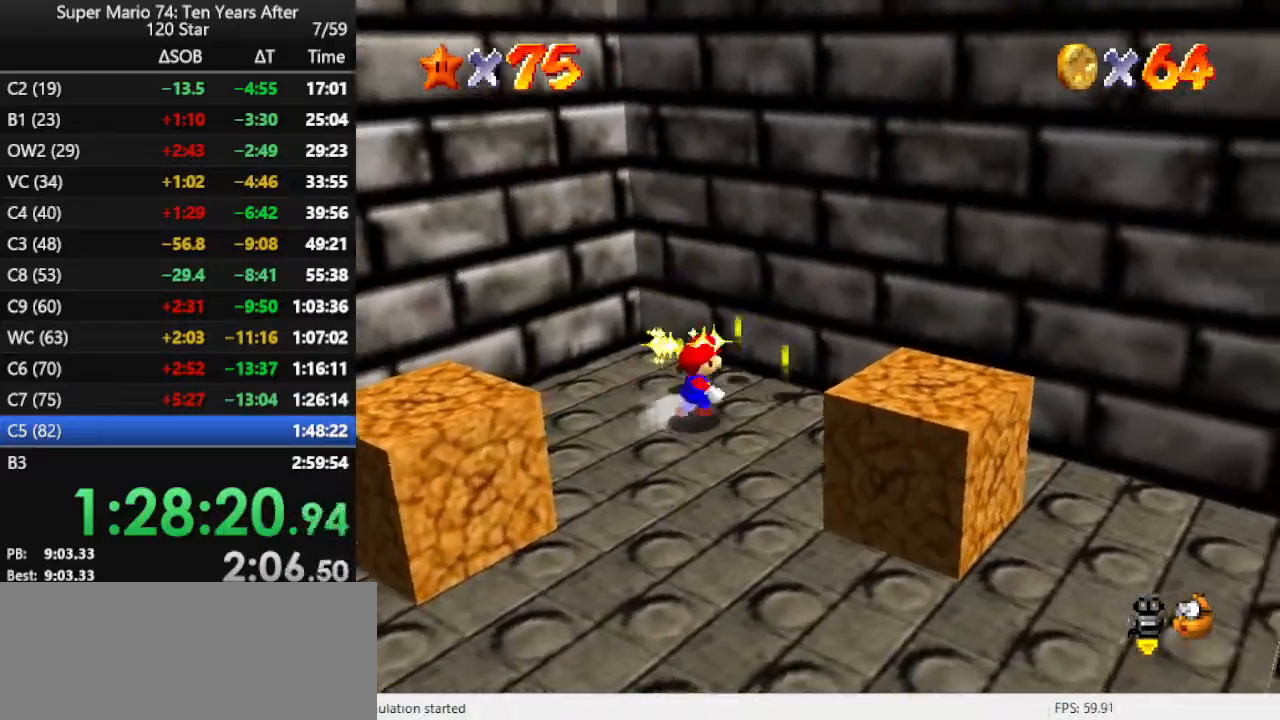
{"buttons": [], "left_stick": "right", "events": [[100, "C_LEFT", "down"], [200, "C_LEFT", "up"], [267, "C_LEFT", "down"], [400, "C_LEFT", "up"], [400, "left_stick", "right"]]}
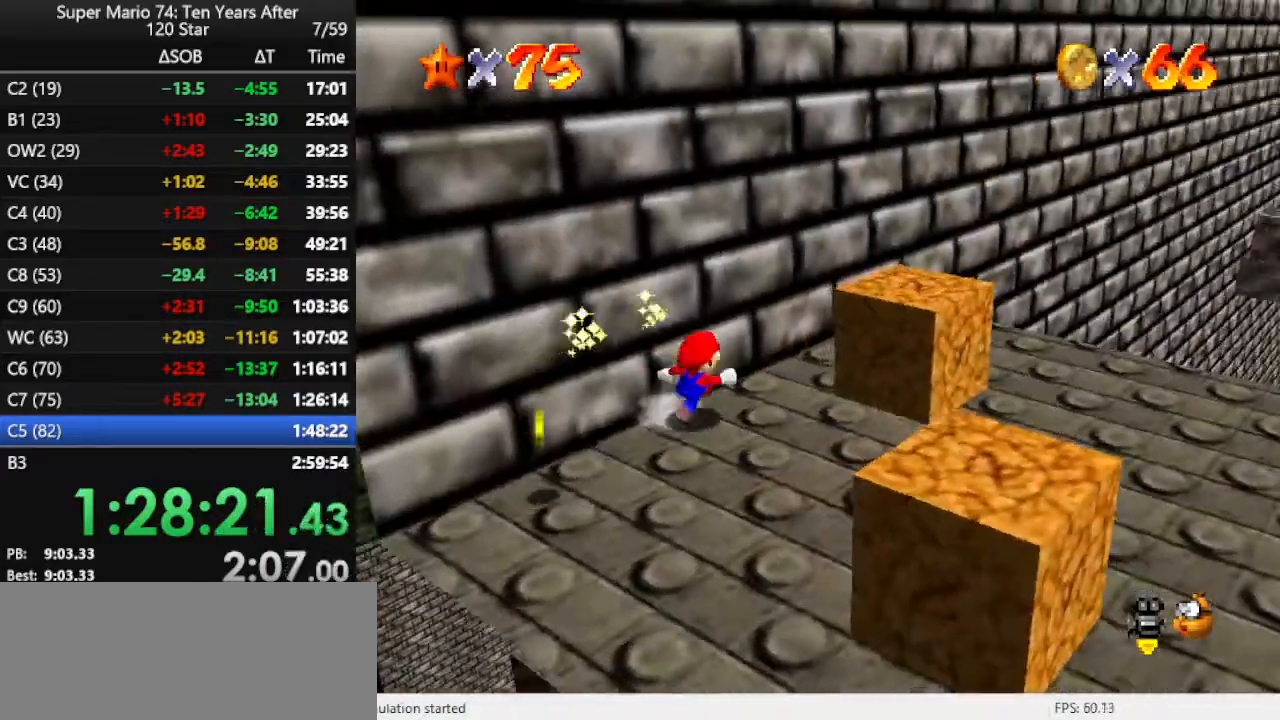
{"buttons": [], "left_stick": "down-left", "events": [[67, "left_stick", "down"], [233, "left_stick", "down-left"]]}
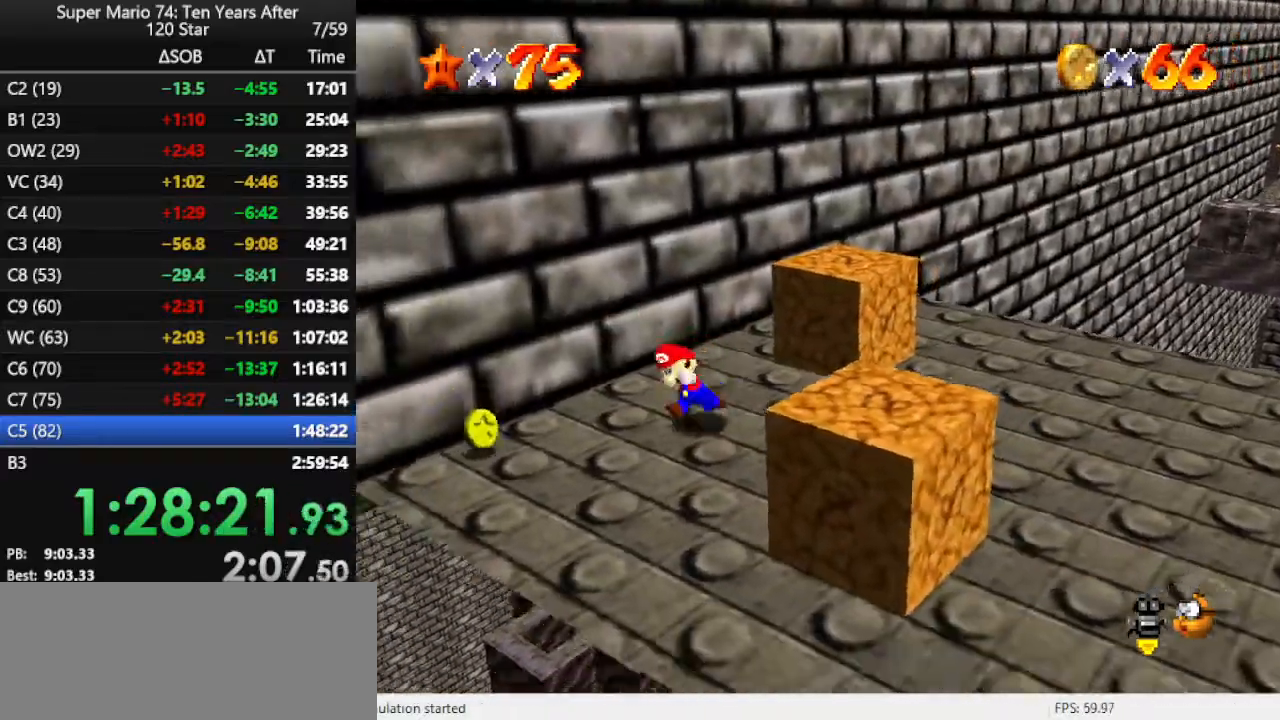
{"buttons": [], "left_stick": "down-right", "events": [[367, "left_stick", "down-right"]]}
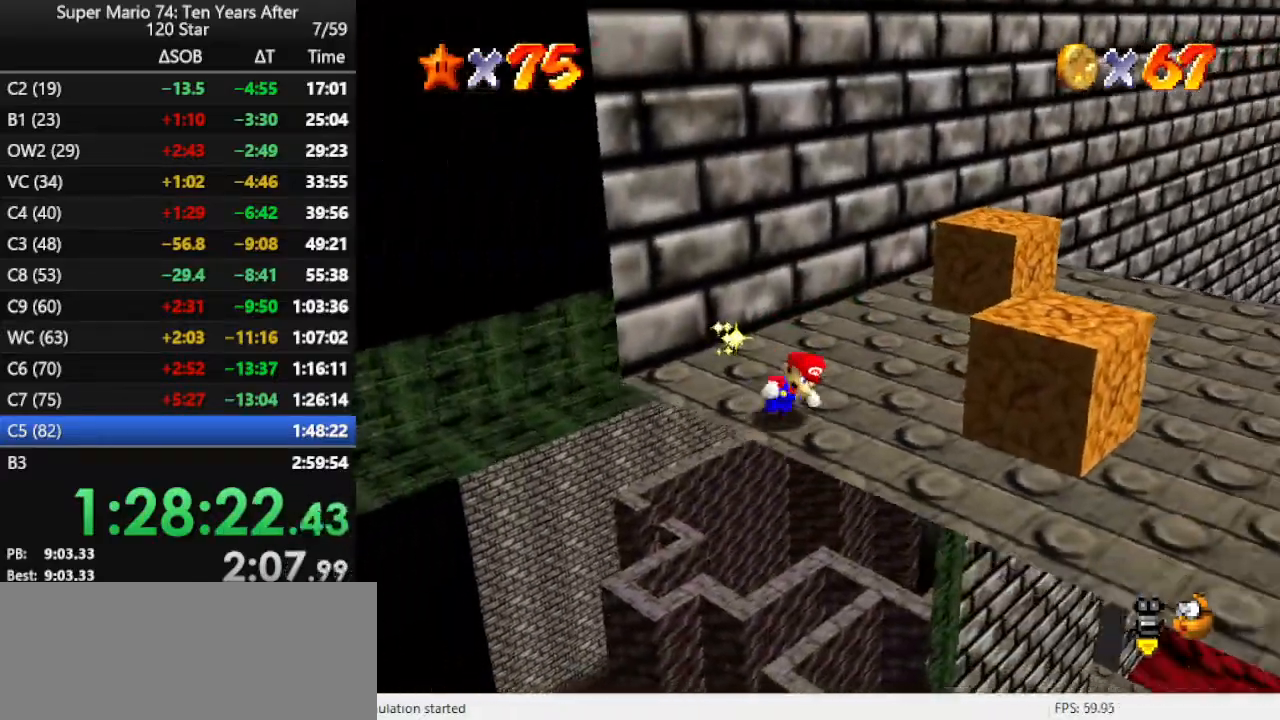
{"buttons": ["C_LEFT"], "left_stick": "right", "events": [[100, "A", "down"], [100, "left_stick", "right"], [333, "A", "up"], [400, "C_LEFT", "down"]]}
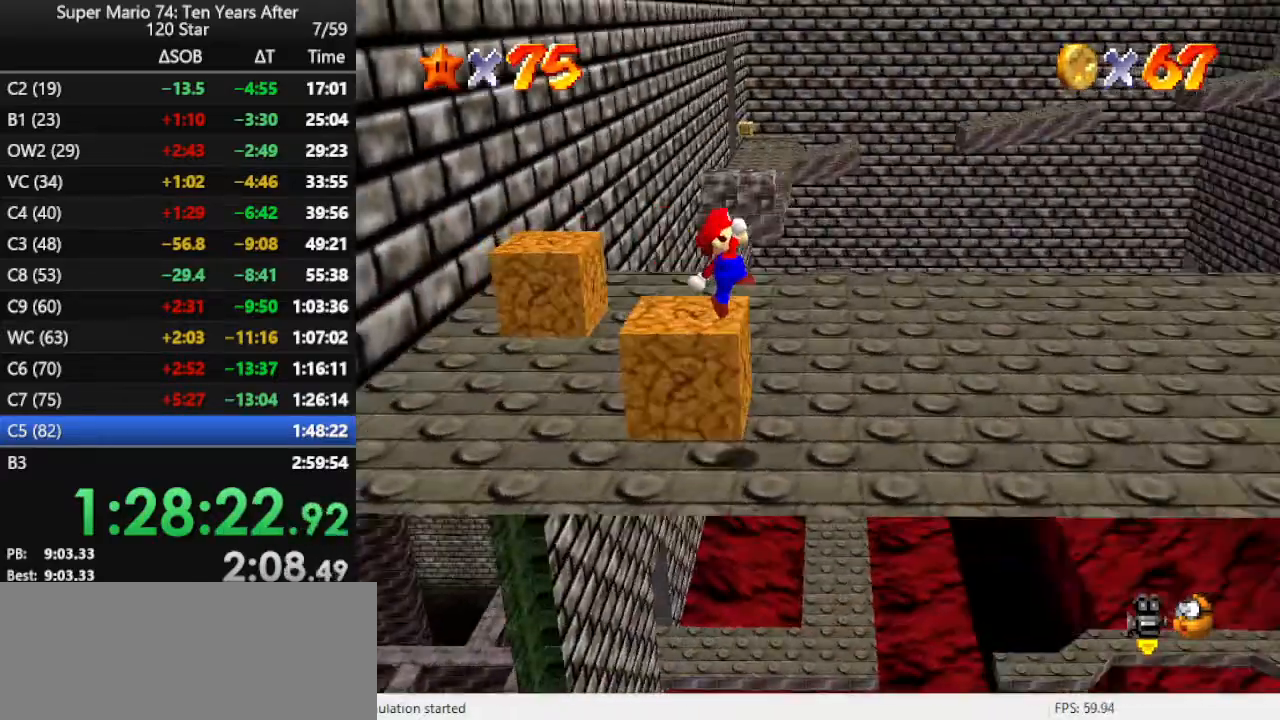
{"buttons": [], "left_stick": "up-right", "events": [[33, "C_LEFT", "up"], [67, "B", "down"], [167, "B", "up"], [167, "left_stick", "up-right"], [267, "B", "down"], [367, "B", "up"], [433, "B", "down"], [500, "B", "up"]]}
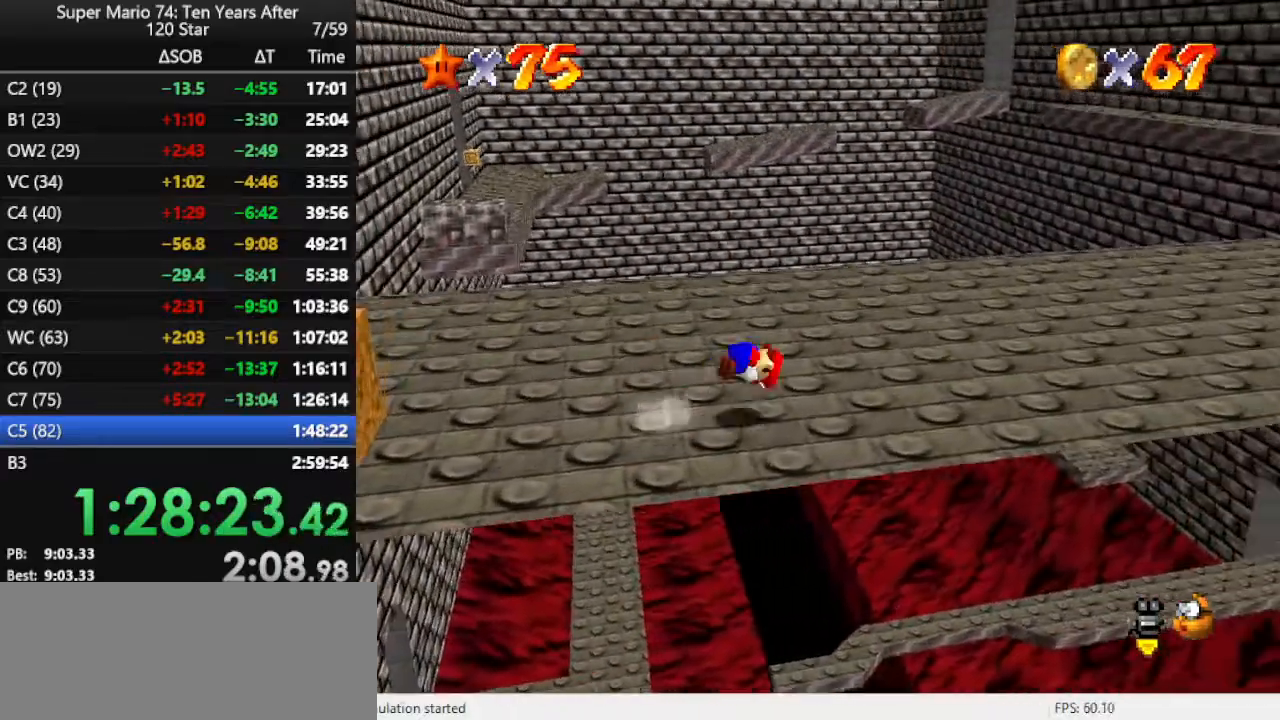
{"buttons": ["A"], "left_stick": "up", "events": [[100, "C_LEFT", "down"], [233, "C_LEFT", "up"], [233, "left_stick", "up"], [467, "A", "down"]]}
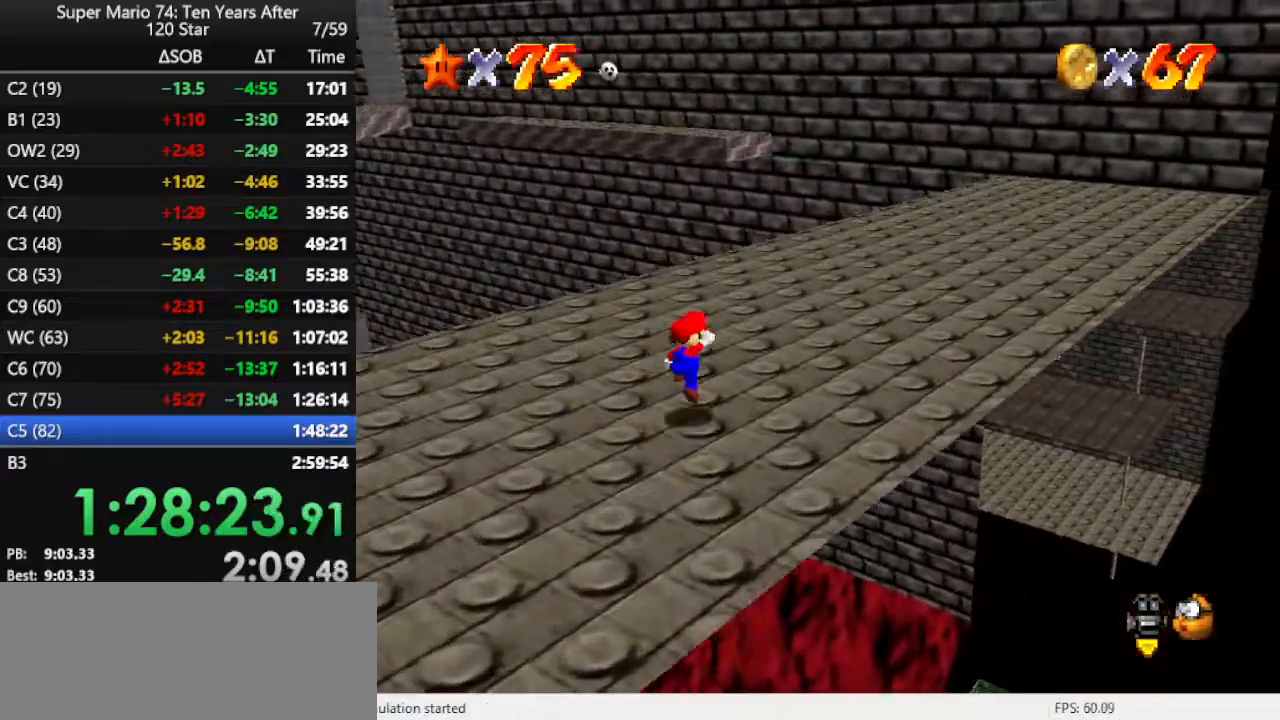
{"buttons": [], "left_stick": "up", "events": [[67, "B", "down"], [100, "A", "up"], [133, "B", "up"], [300, "C_LEFT", "down"], [400, "C_LEFT", "up"]]}
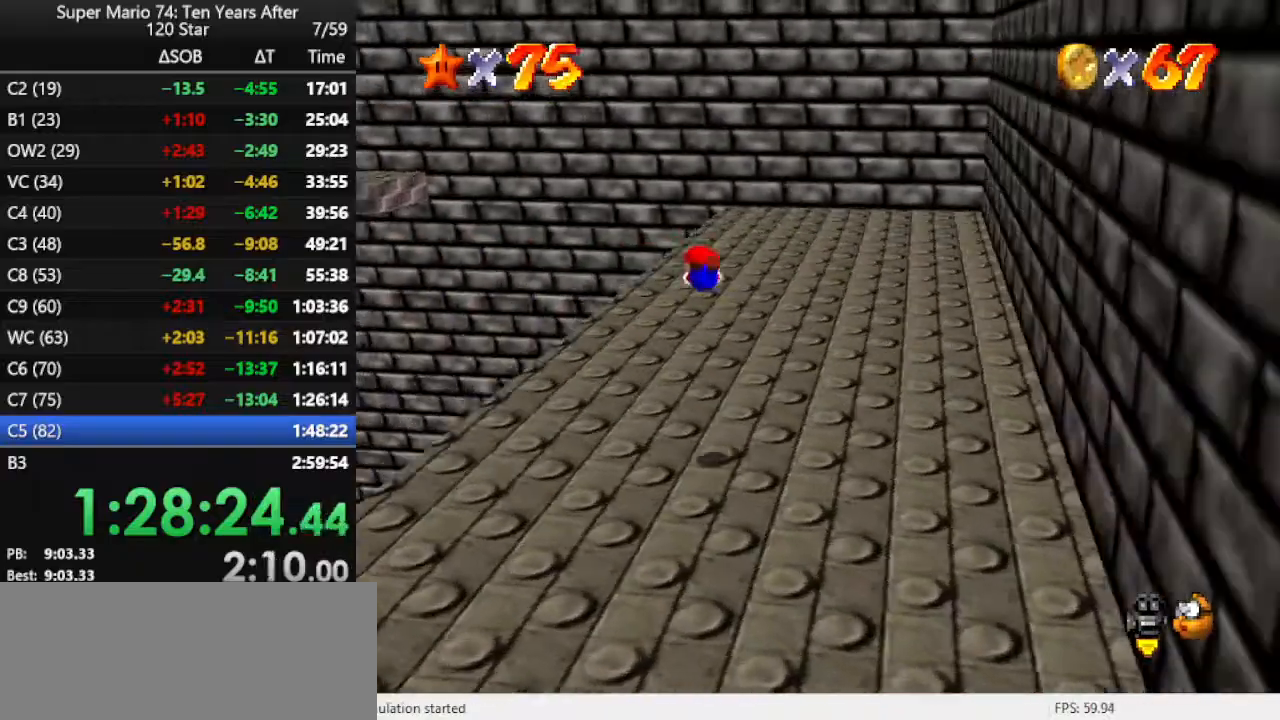
{"buttons": [], "left_stick": "up", "events": [[400, "A", "down"], [467, "A", "up"]]}
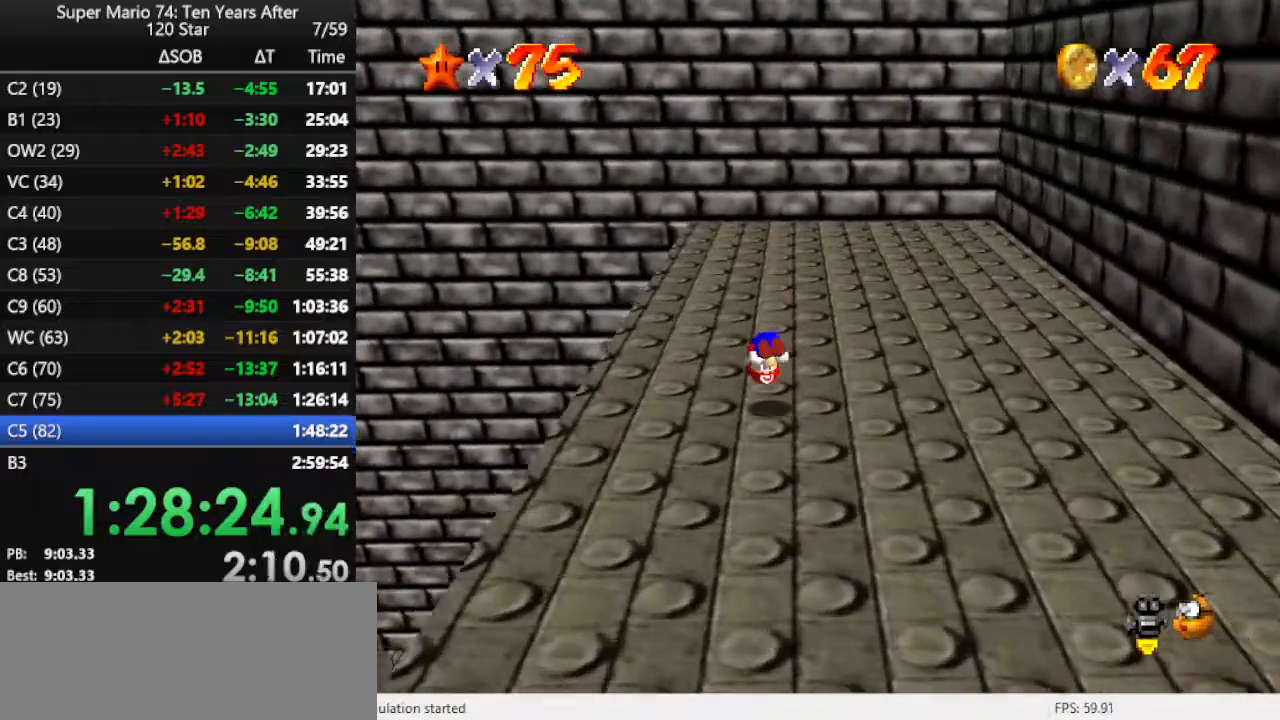
{"buttons": ["A"], "left_stick": "up-left", "events": [[67, "A", "down"], [133, "A", "up"], [367, "left_stick", "up-left"], [500, "A", "down"]]}
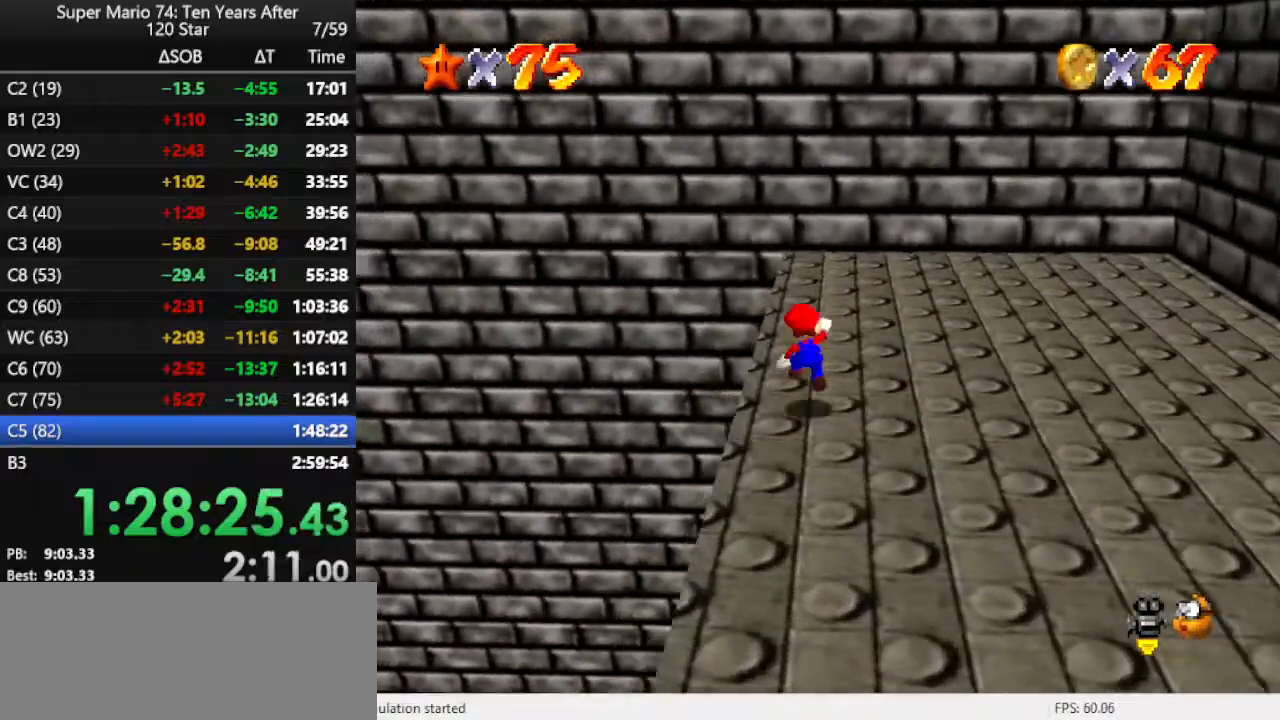
{"buttons": [], "left_stick": "left", "events": [[67, "A", "up"], [133, "left_stick", "left"]]}
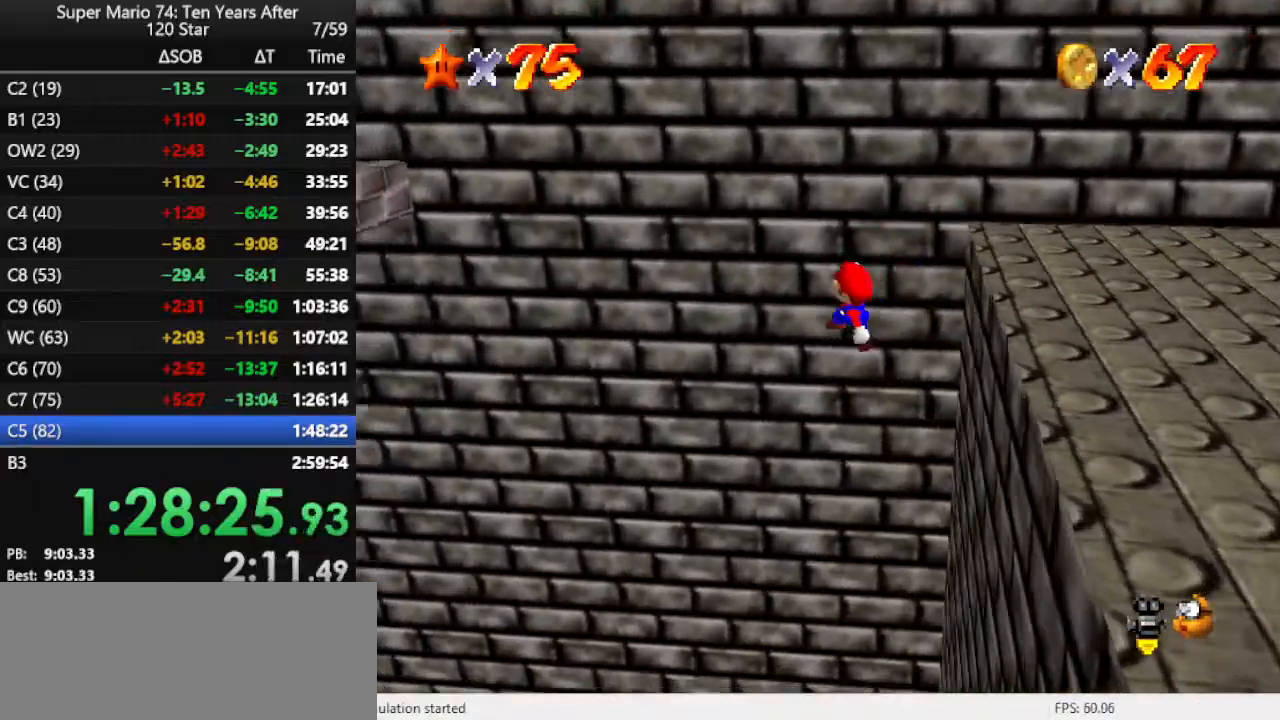
{"buttons": [], "left_stick": "down-left", "events": [[433, "left_stick", "down-left"]]}
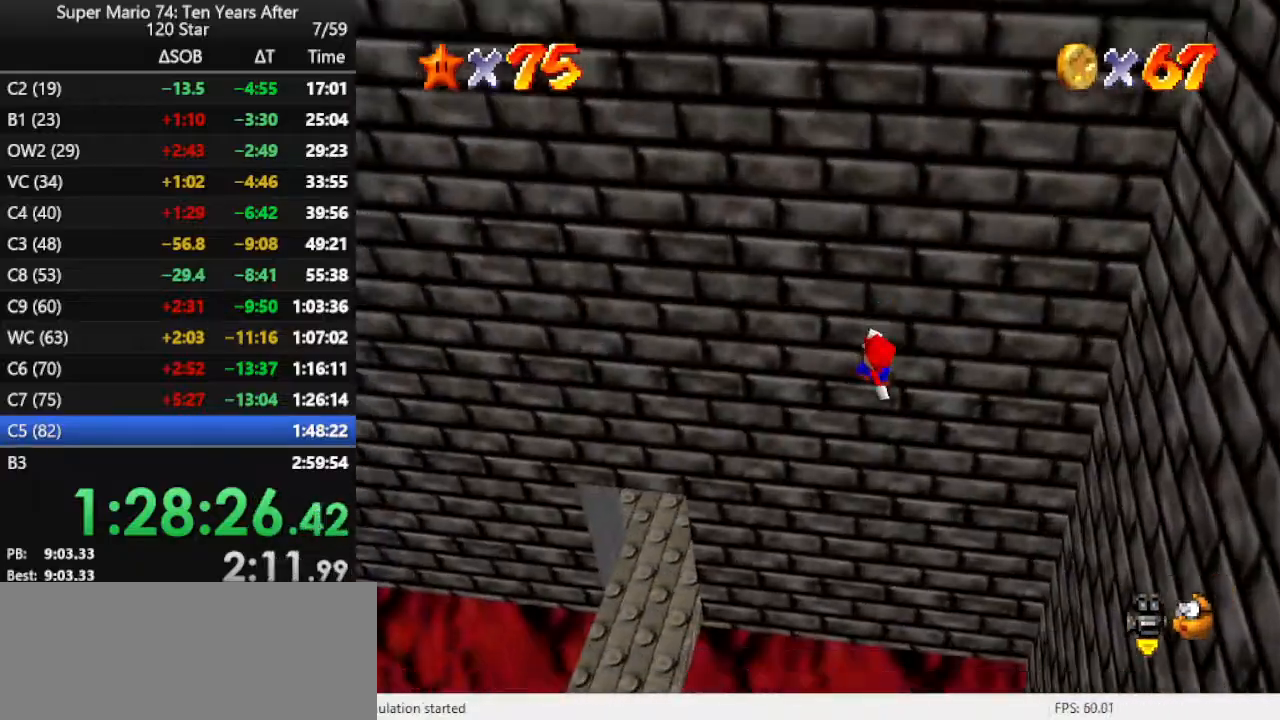
{"buttons": [], "left_stick": "down-left", "events": [[267, "left_stick", "down"], [500, "left_stick", "down-left"]]}
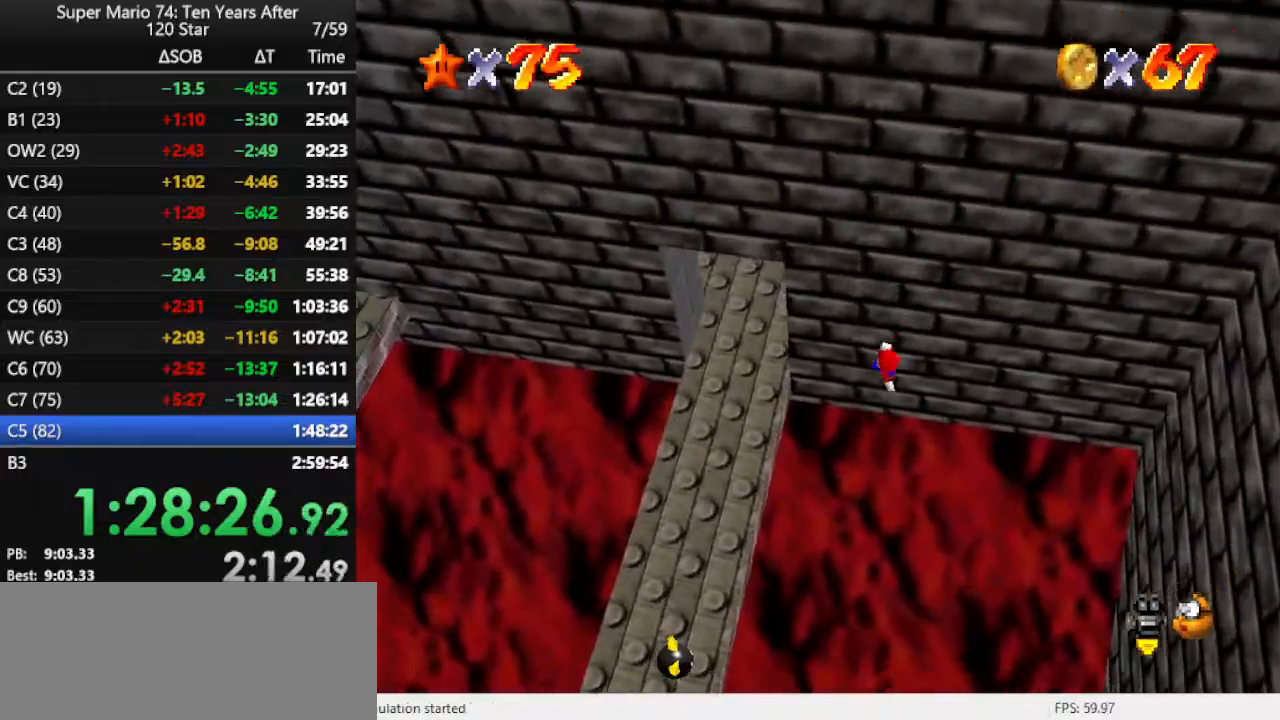
{"buttons": [], "left_stick": "left", "events": [[67, "B", "down"], [100, "left_stick", "left"], [200, "B", "up"]]}
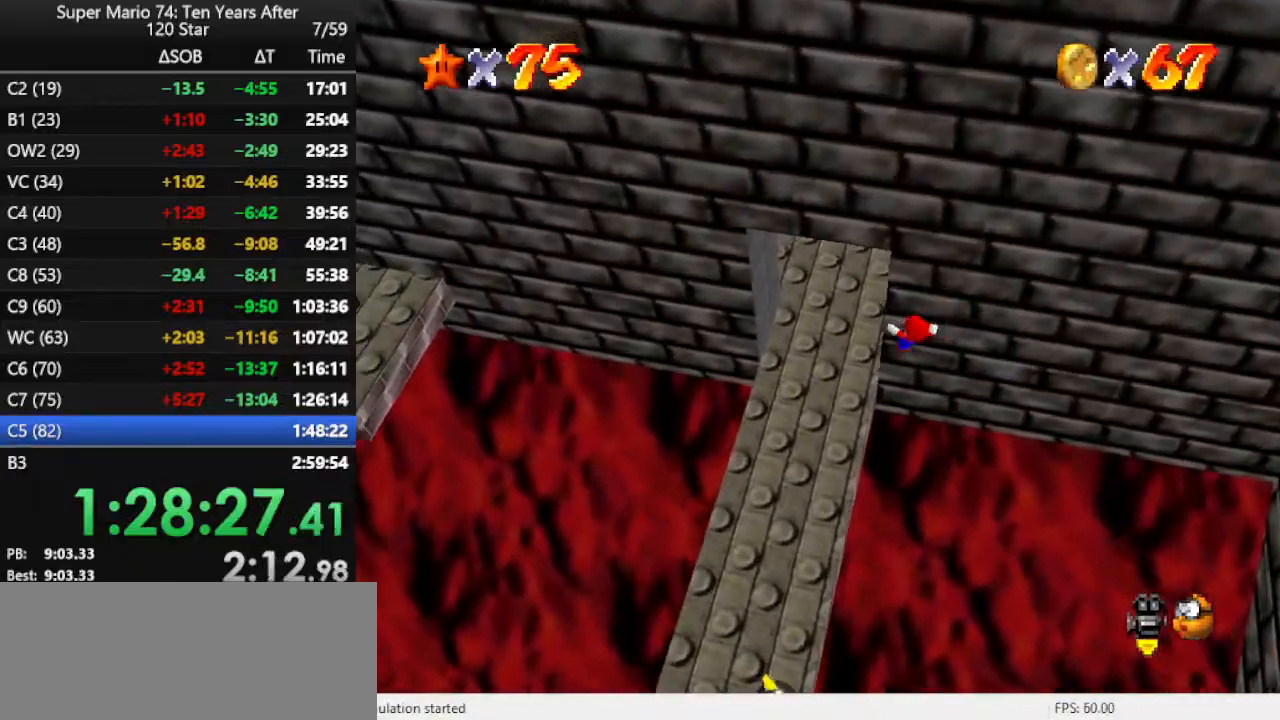
{"buttons": ["C_LEFT"], "left_stick": "up-left", "events": [[333, "C_LEFT", "down"], [333, "left_stick", "up-left"], [467, "C_LEFT", "up"], [500, "C_LEFT", "down"]]}
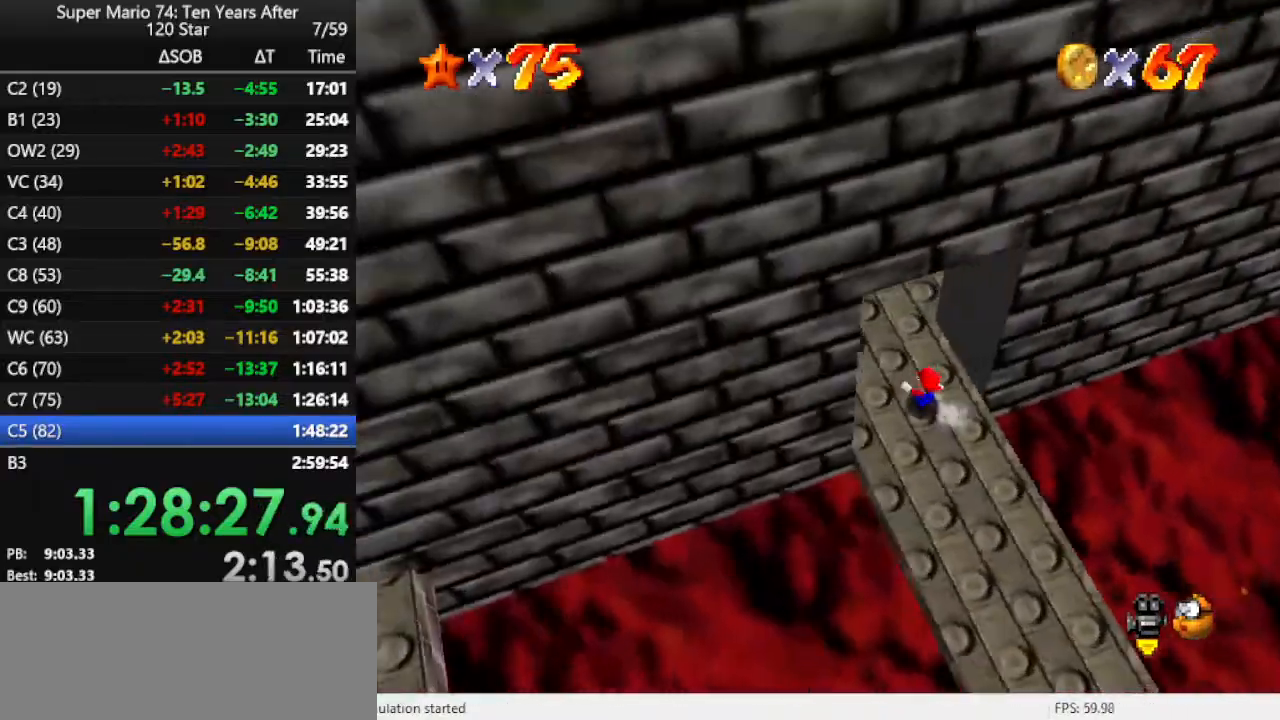
{"buttons": [], "left_stick": "up-left", "events": [[167, "C_LEFT", "up"], [267, "A", "down"], [333, "A", "up"]]}
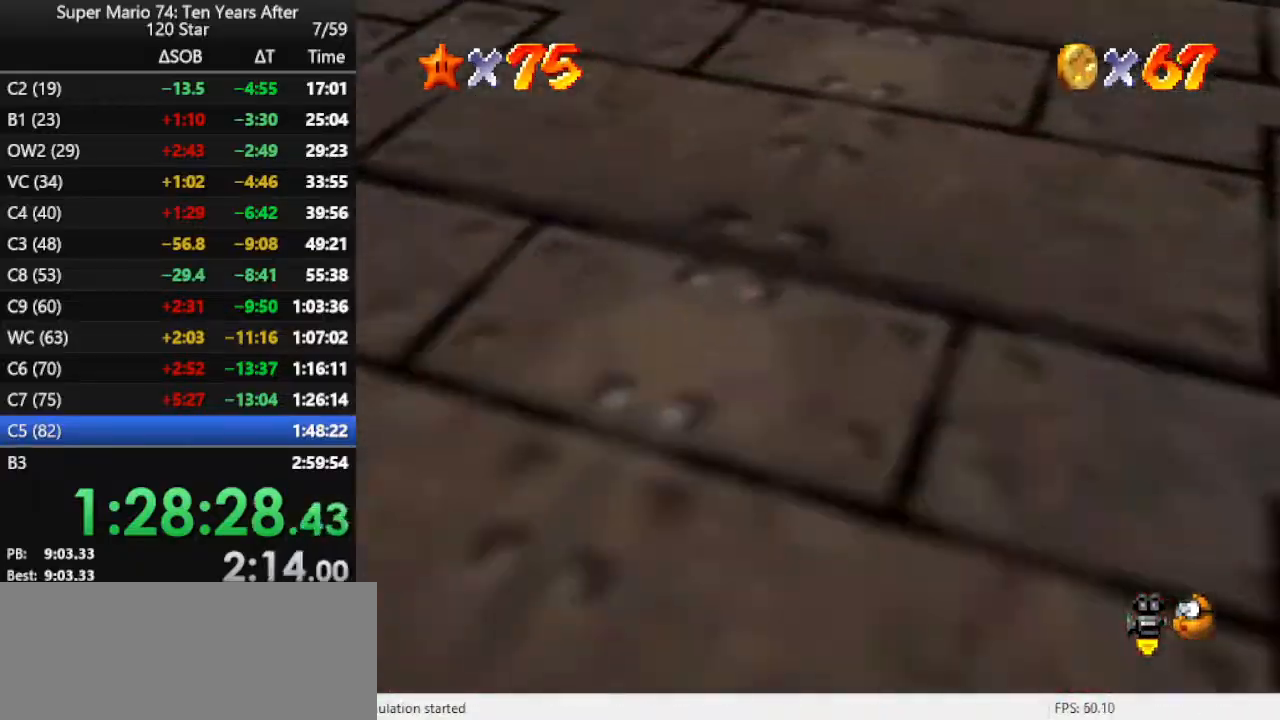
{"buttons": ["B"], "left_stick": "up-left", "events": [[333, "B", "down"], [400, "B", "up"], [500, "B", "down"]]}
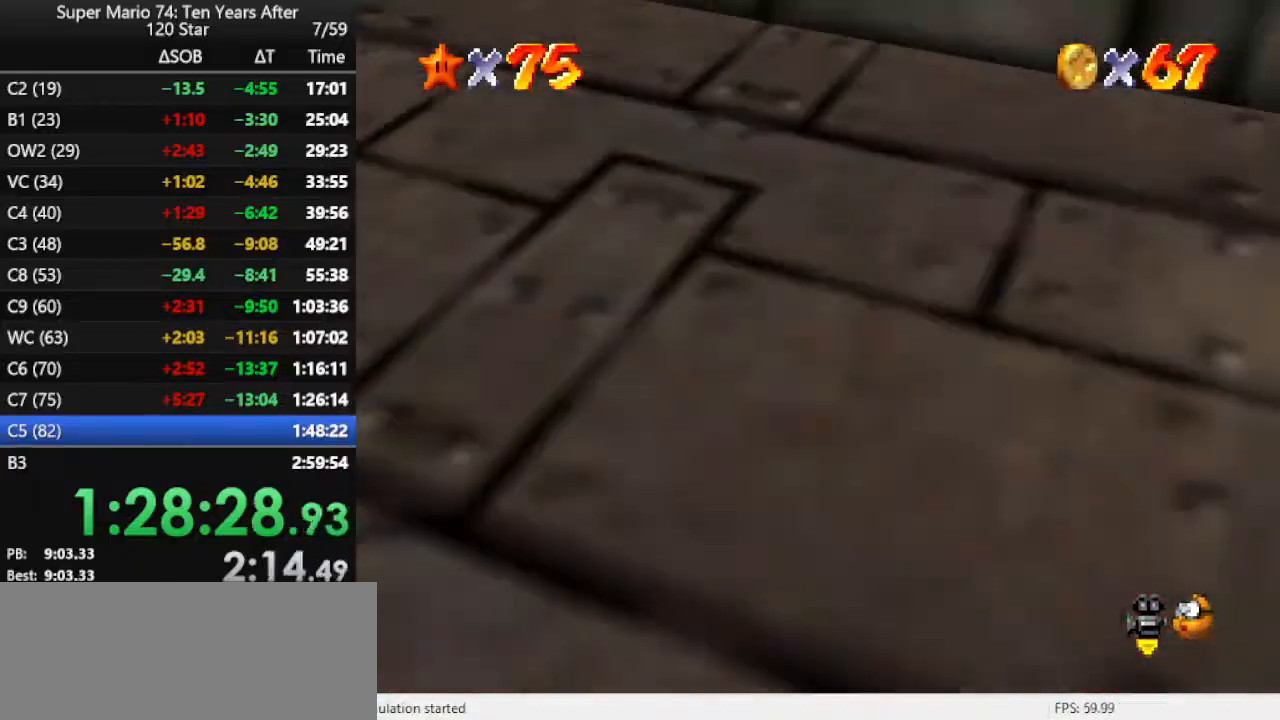
{"buttons": [], "left_stick": "up", "events": [[67, "B", "up"], [500, "left_stick", "up"]]}
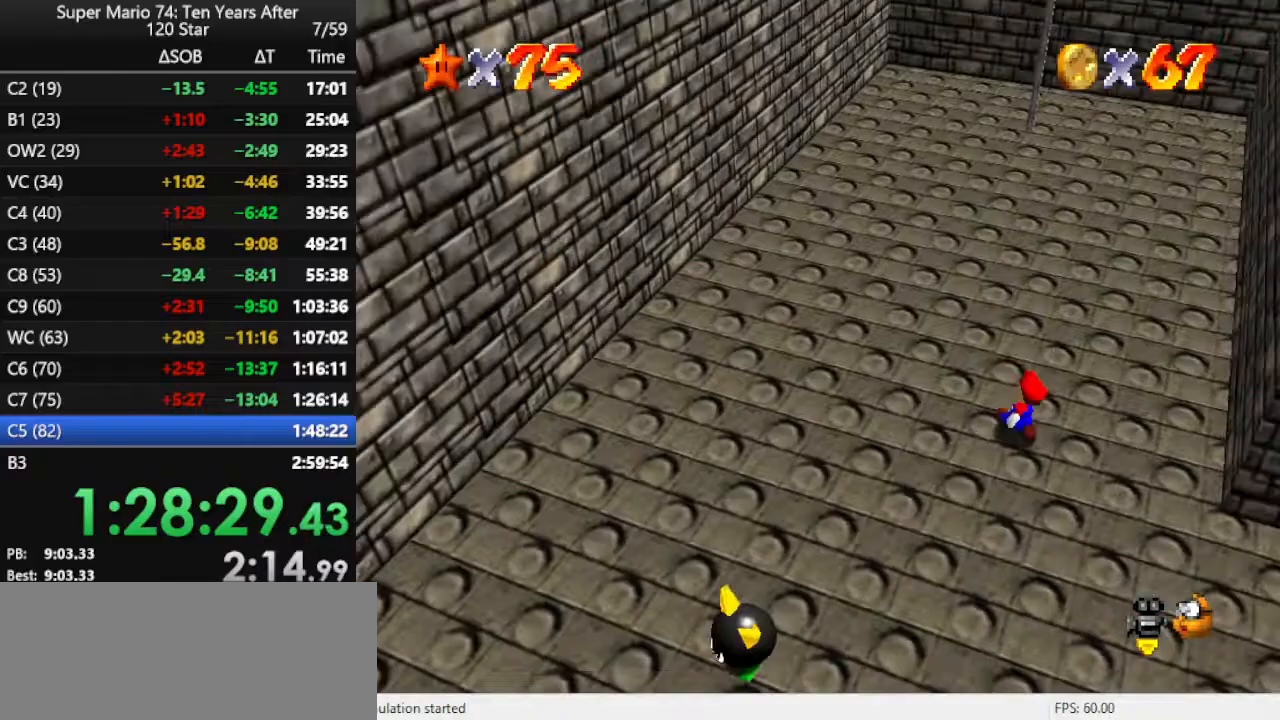
{"buttons": [], "left_stick": "up", "events": [[267, "B", "down"], [333, "B", "up"]]}